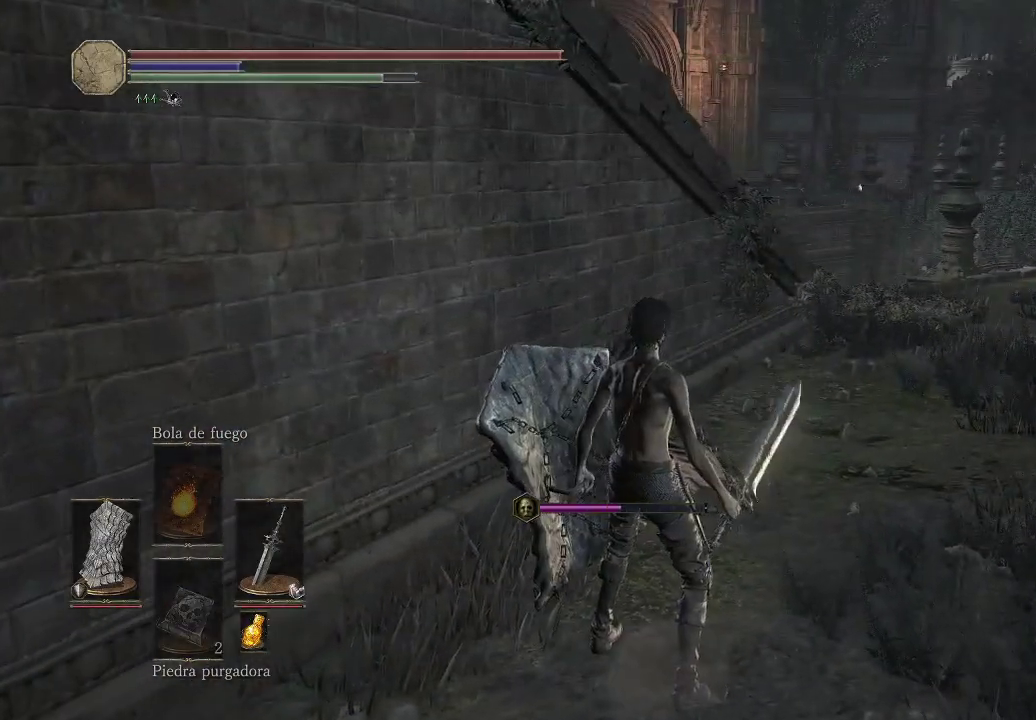
Gameplay with a controller (Xbox layout); each line is a JSON object with the inputs held at the frame after it. "events" lists button and stick changes between this image and that frame as [ms after this image, input, new state], when the widget could be followed in between. Not read: L3 R3.
{"buttons": [], "left_stick": "center", "right_stick": "center", "events": []}
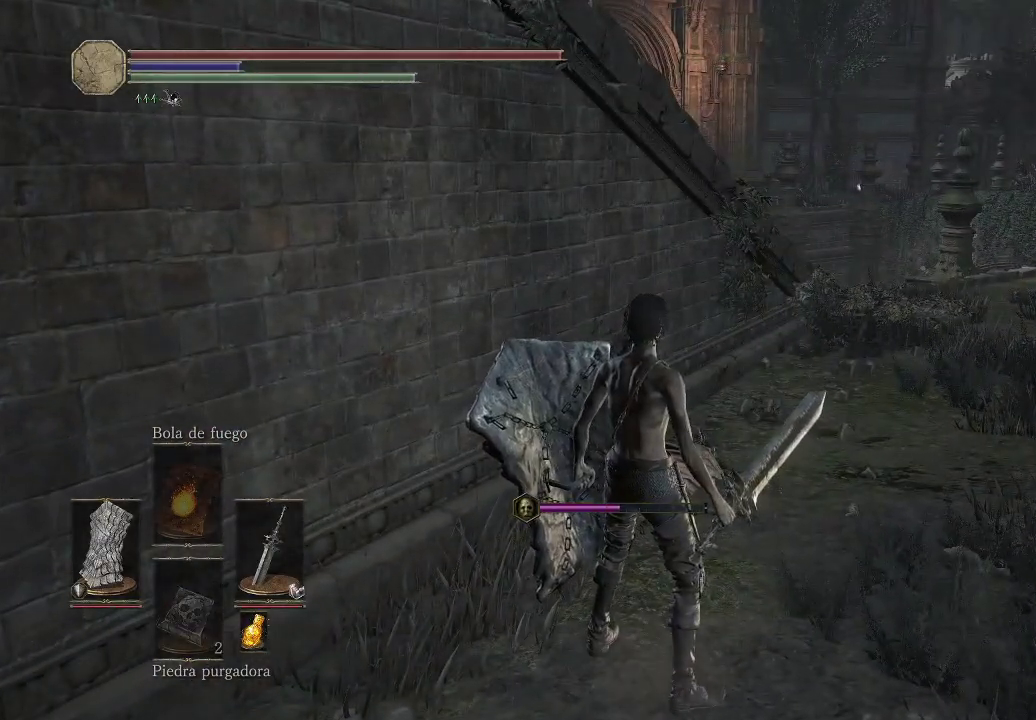
{"buttons": [], "left_stick": "center", "right_stick": "center", "events": []}
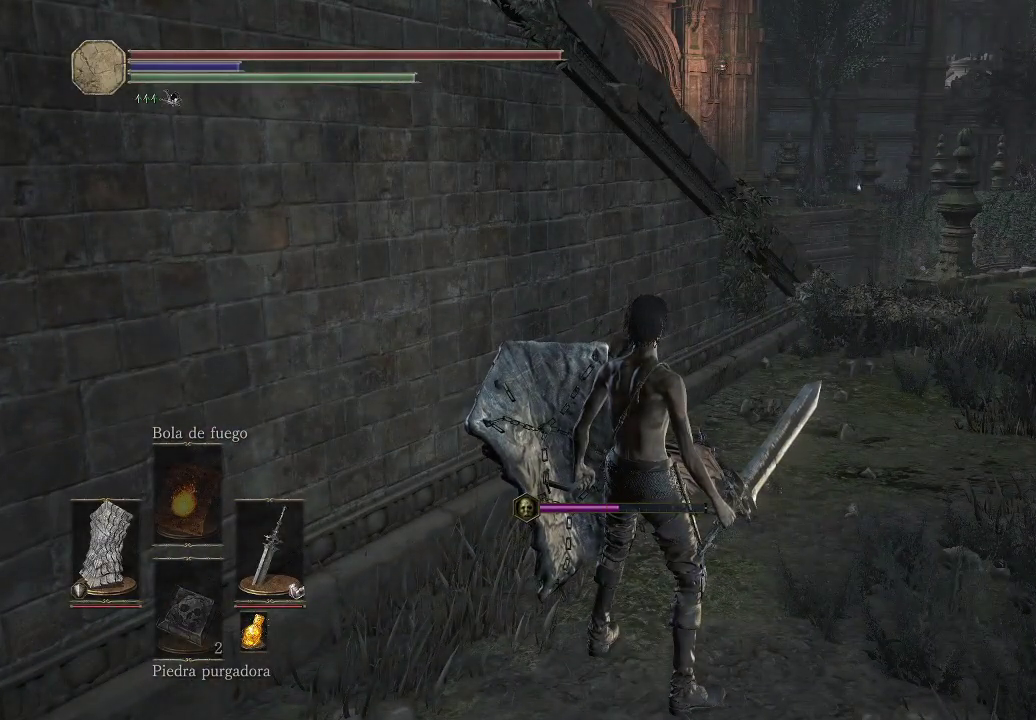
{"buttons": [], "left_stick": "center", "right_stick": "center", "events": []}
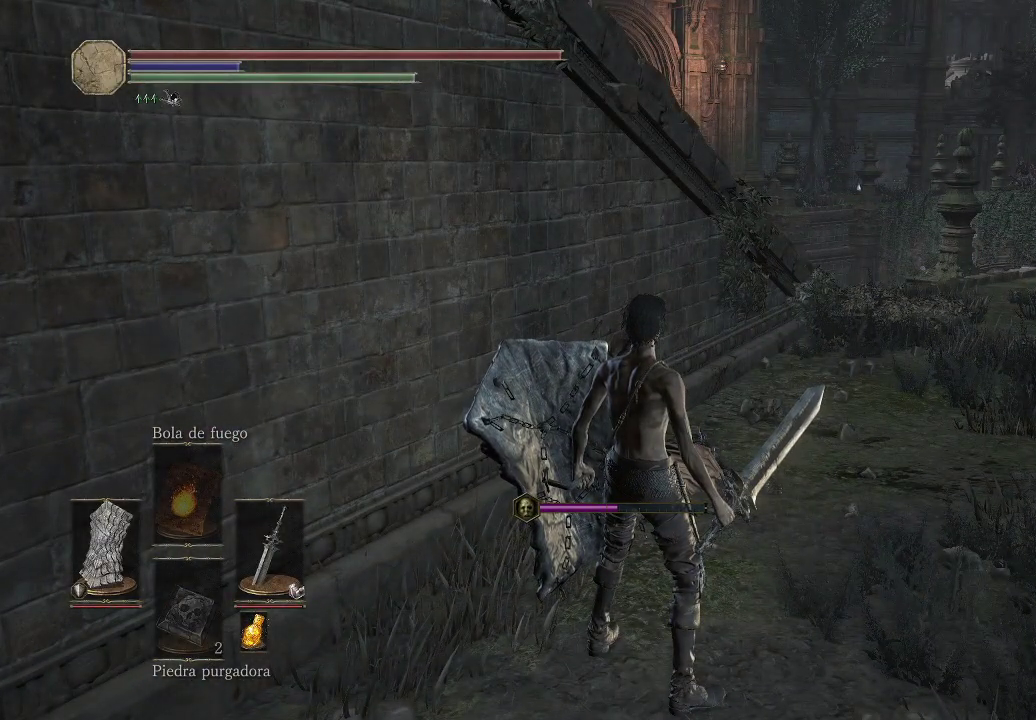
{"buttons": [], "left_stick": "center", "right_stick": "center", "events": [[217, "left_stick", "left"], [333, "left_stick", "down"], [450, "left_stick", "center"]]}
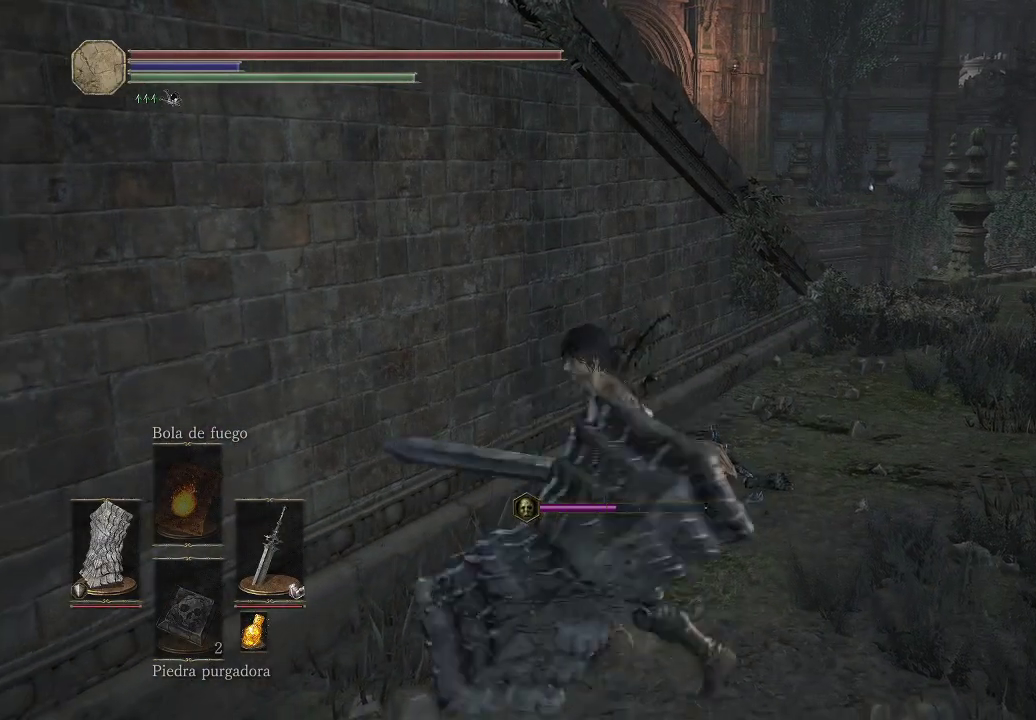
{"buttons": [], "left_stick": "center", "right_stick": "right", "events": [[467, "right_stick", "right"]]}
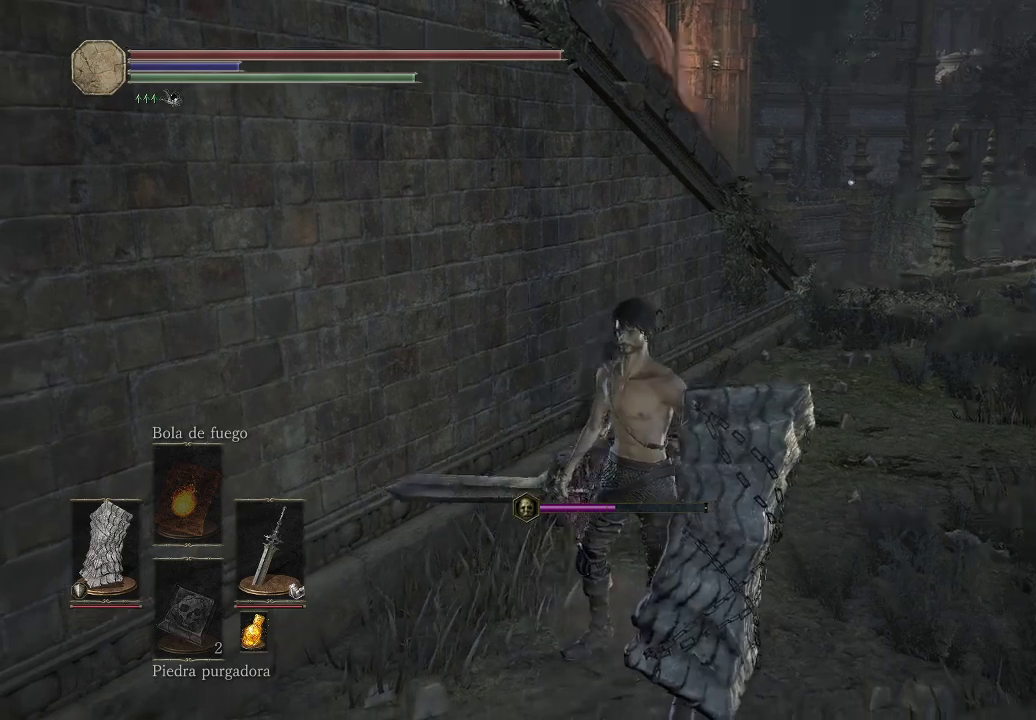
{"buttons": [], "left_stick": "center", "right_stick": "center", "events": [[200, "right_stick", "center"]]}
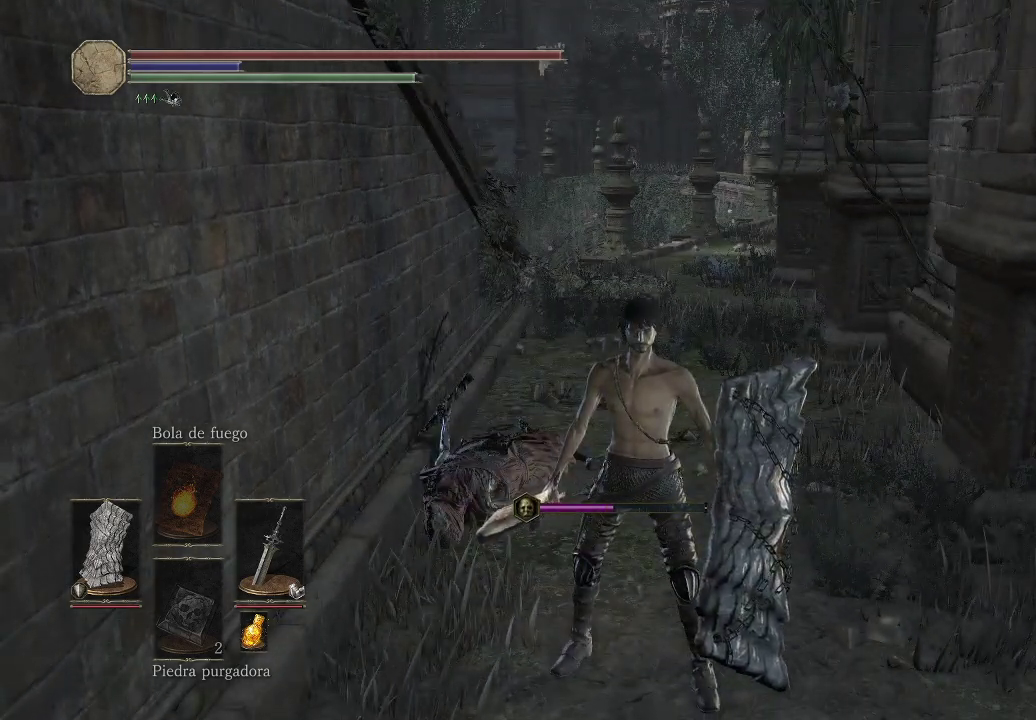
{"buttons": [], "left_stick": "center", "right_stick": "center", "events": [[217, "left_stick", "left"], [300, "left_stick", "down-left"], [467, "left_stick", "center"]]}
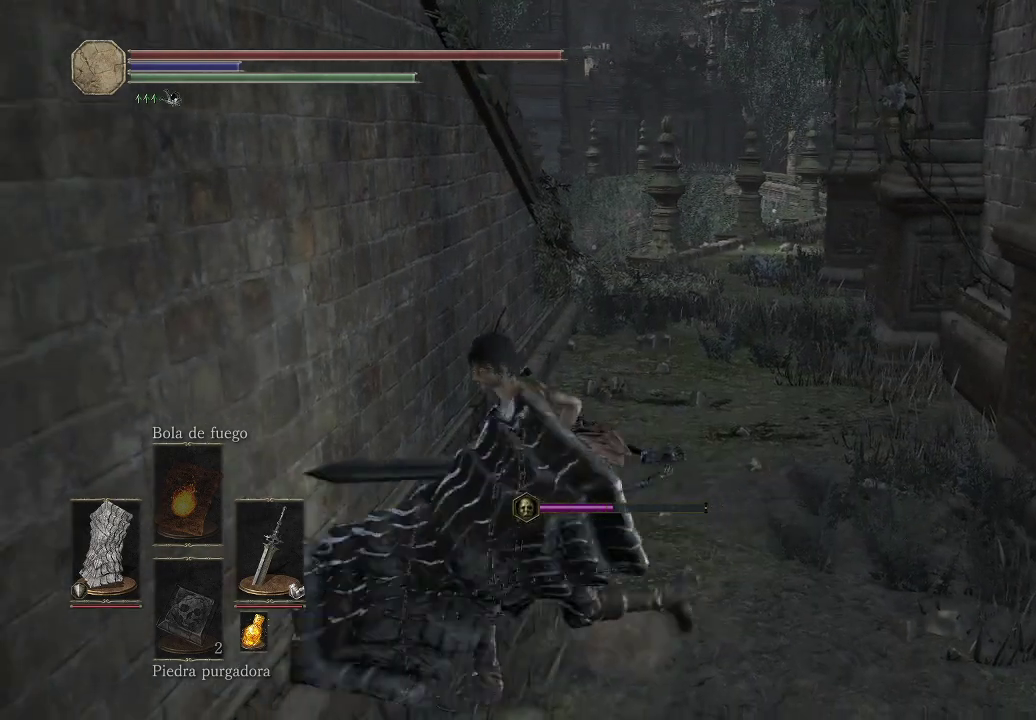
{"buttons": [], "left_stick": "center", "right_stick": "center", "events": []}
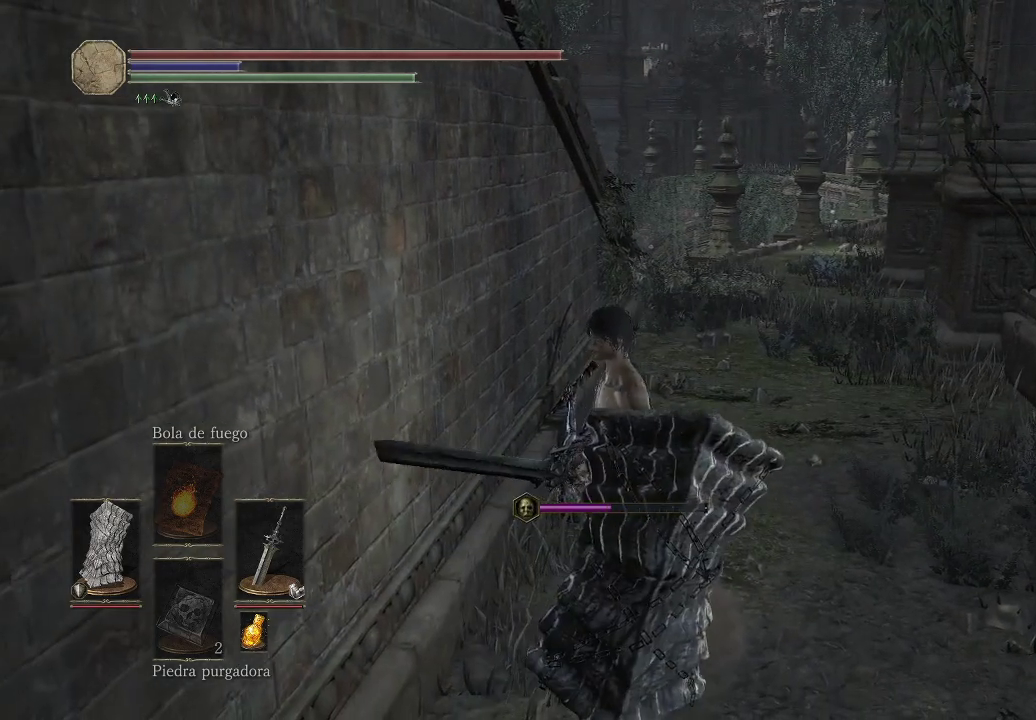
{"buttons": [], "left_stick": "center", "right_stick": "center", "events": []}
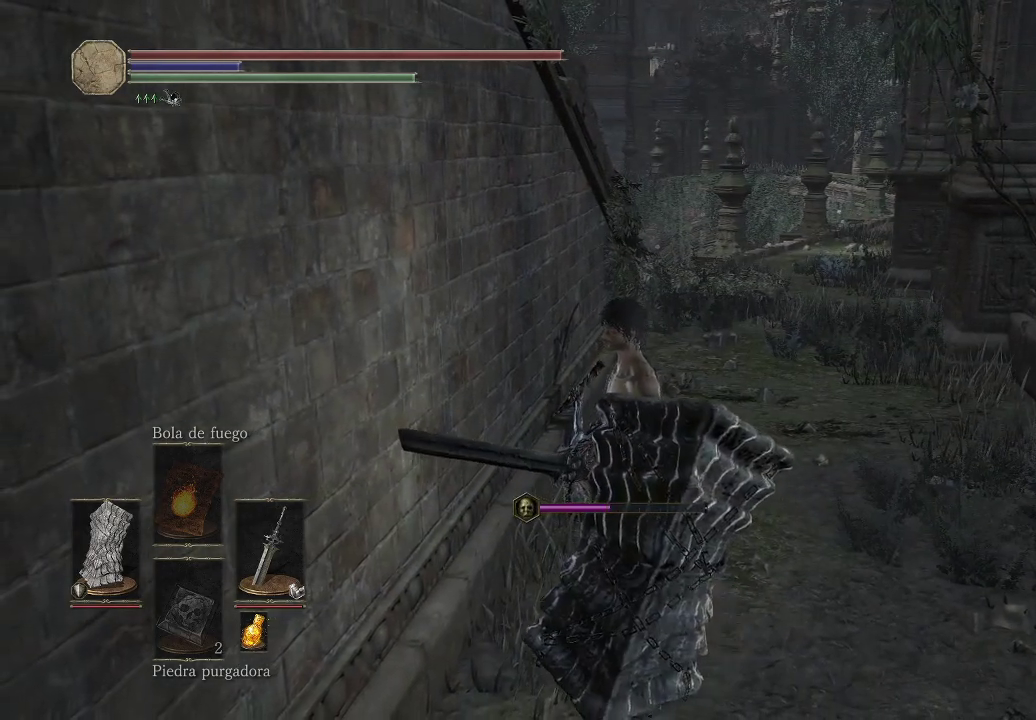
{"buttons": [], "left_stick": "center", "right_stick": "center", "events": [[100, "right_stick", "left"], [383, "right_stick", "center"]]}
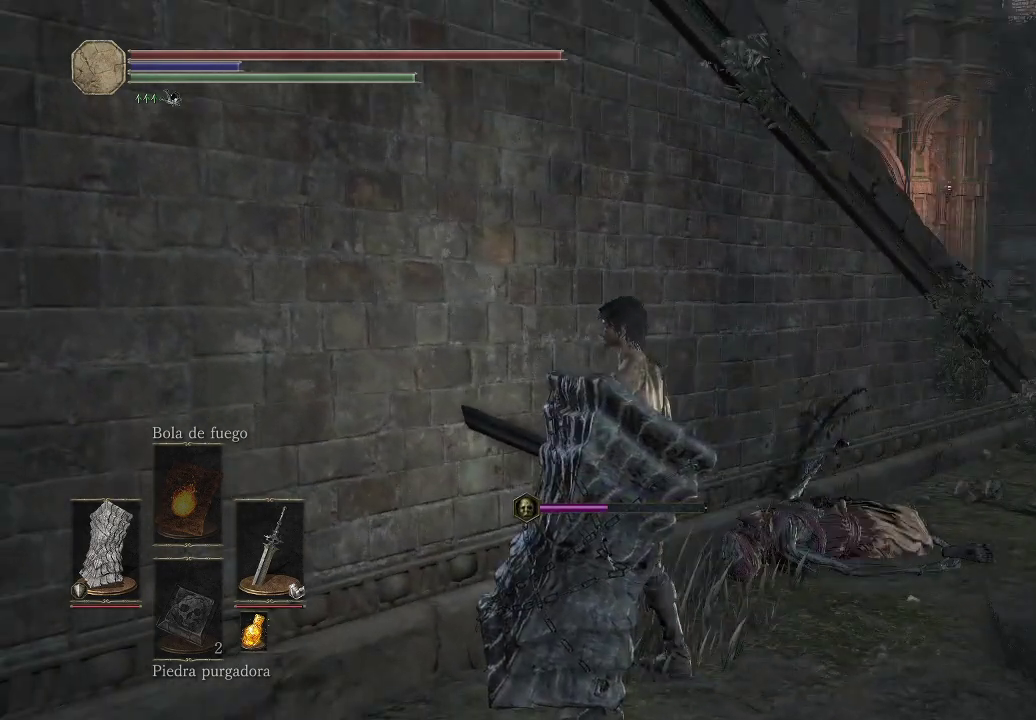
{"buttons": [], "left_stick": "center", "right_stick": "center", "events": [[133, "right_stick", "down-right"], [200, "left_stick", "up-right"], [317, "right_stick", "center"], [450, "left_stick", "center"]]}
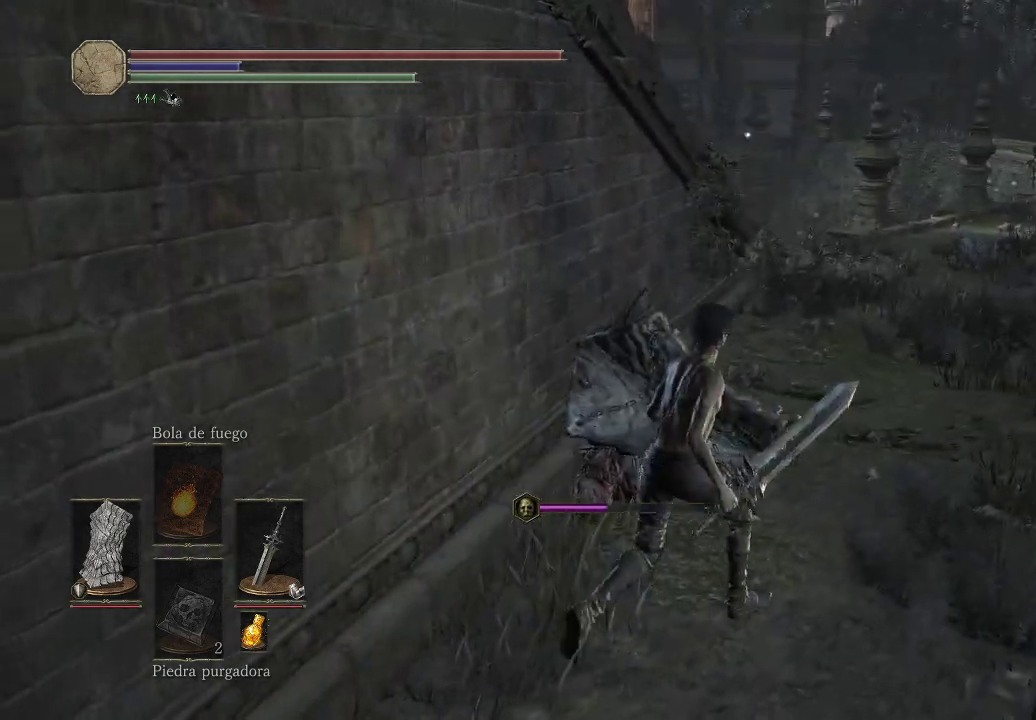
{"buttons": [], "left_stick": "center", "right_stick": "center", "events": []}
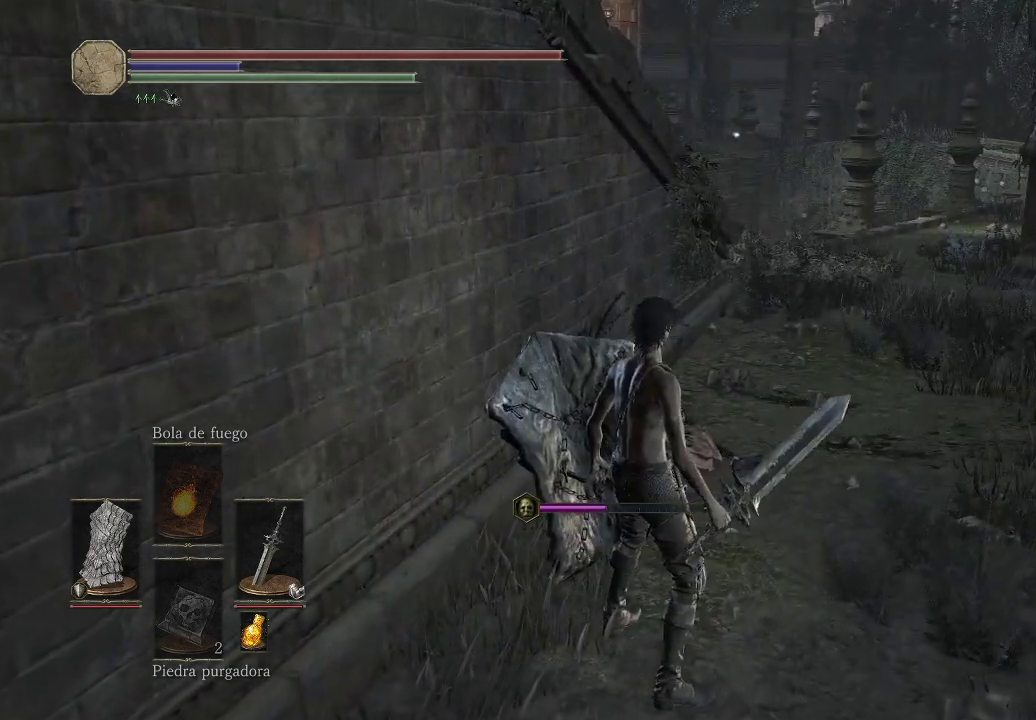
{"buttons": [], "left_stick": "center", "right_stick": "center", "events": []}
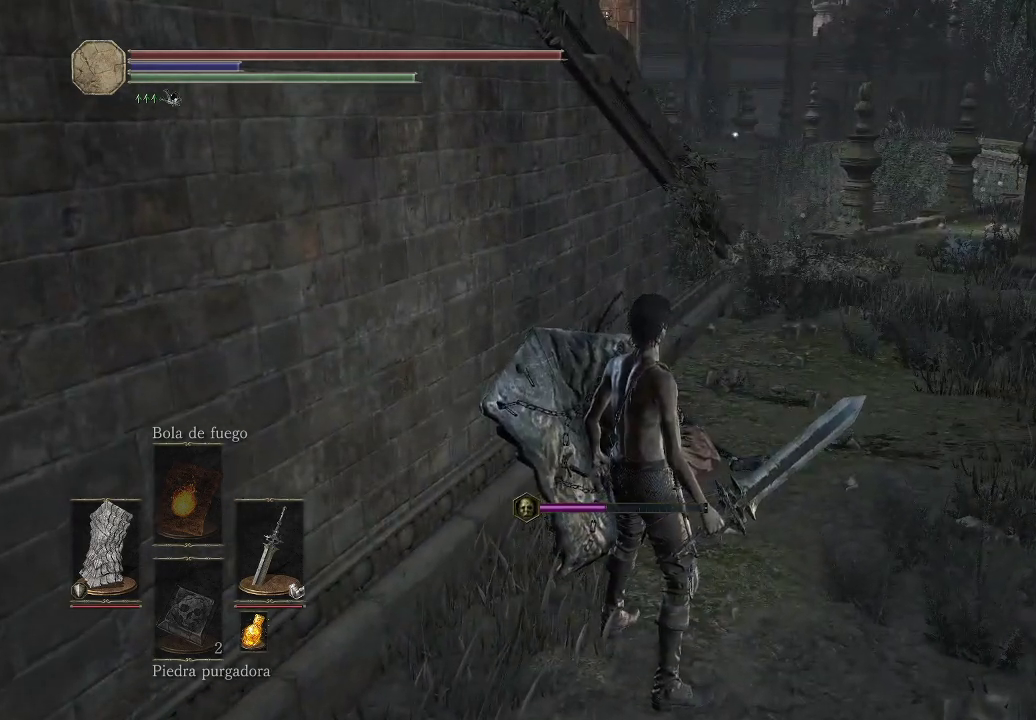
{"buttons": [], "left_stick": "center", "right_stick": "center", "events": []}
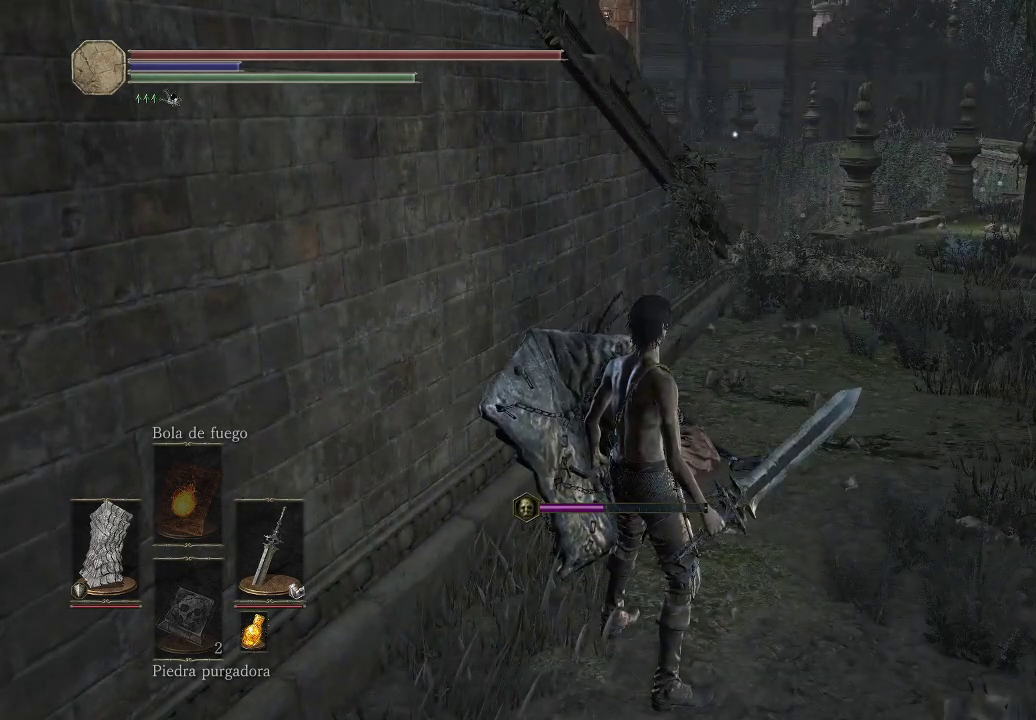
{"buttons": [], "left_stick": "up-right", "right_stick": "down-right", "events": [[217, "left_stick", "up"], [267, "left_stick", "up-right"], [417, "right_stick", "down-right"]]}
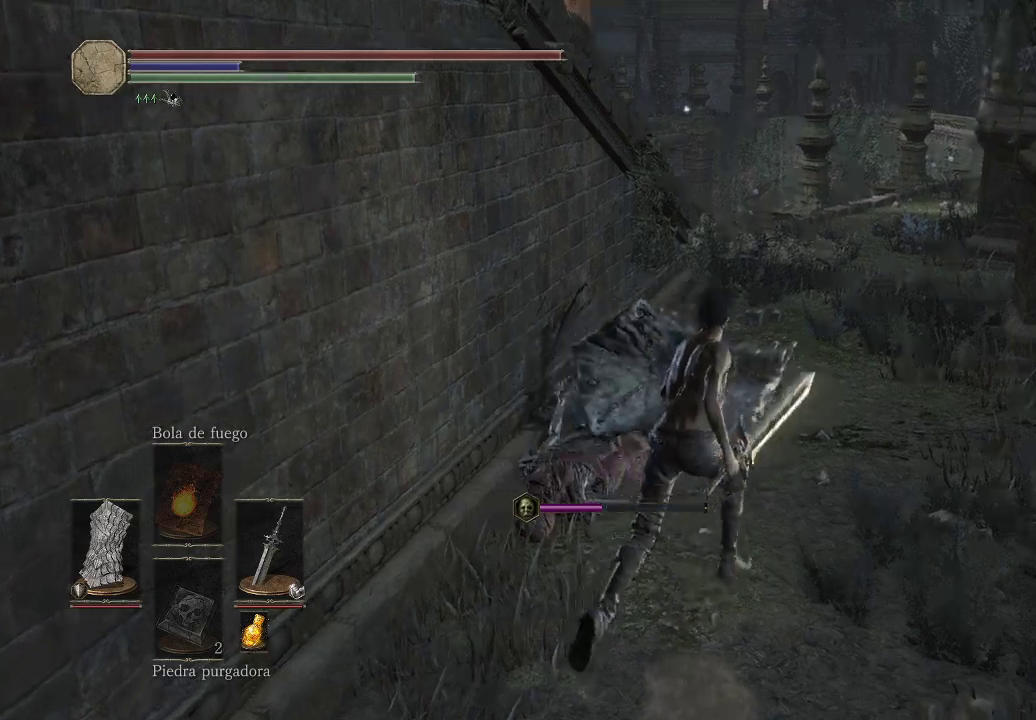
{"buttons": ["B"], "left_stick": "up", "right_stick": "center", "events": [[67, "right_stick", "center"], [117, "left_stick", "up"], [267, "B", "down"]]}
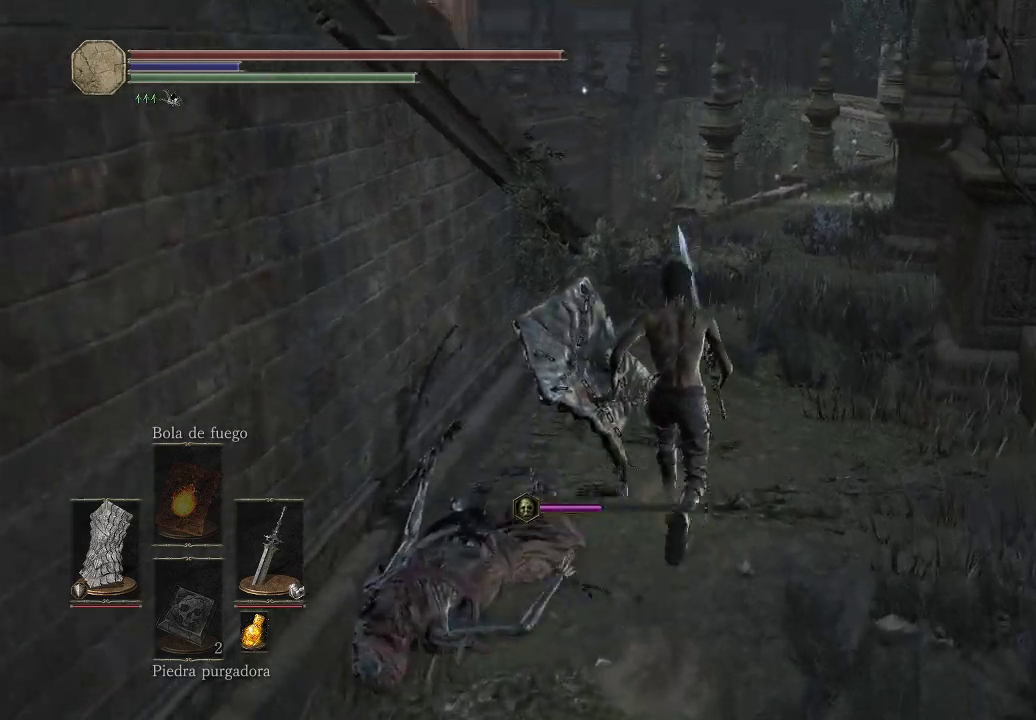
{"buttons": ["B"], "left_stick": "up", "right_stick": "center", "events": []}
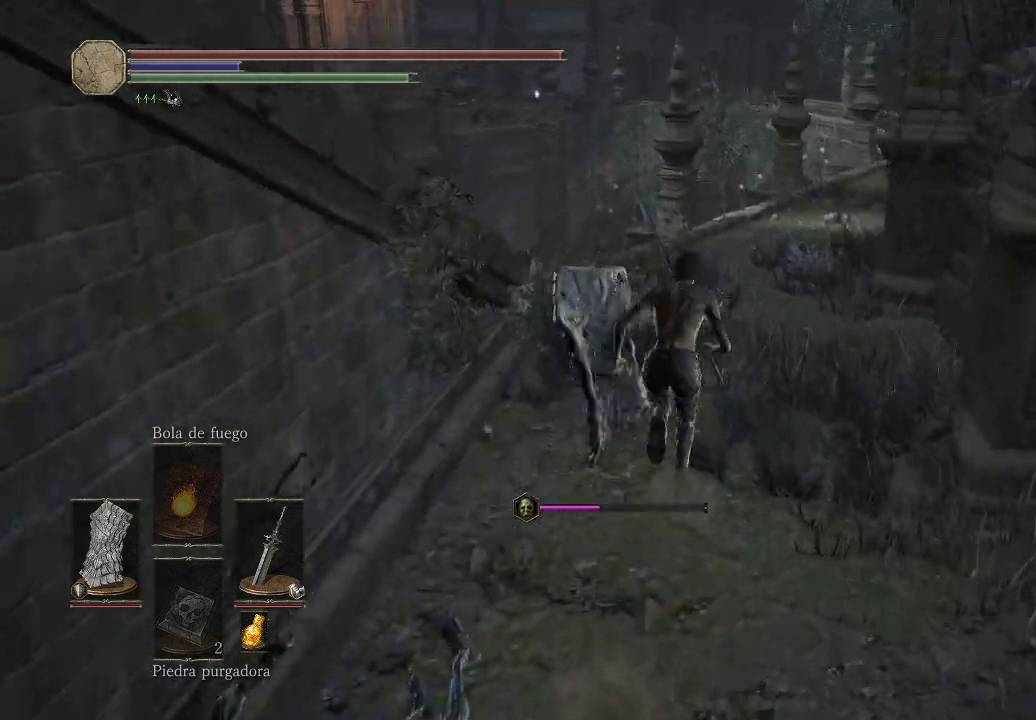
{"buttons": ["B"], "left_stick": "up", "right_stick": "center", "events": []}
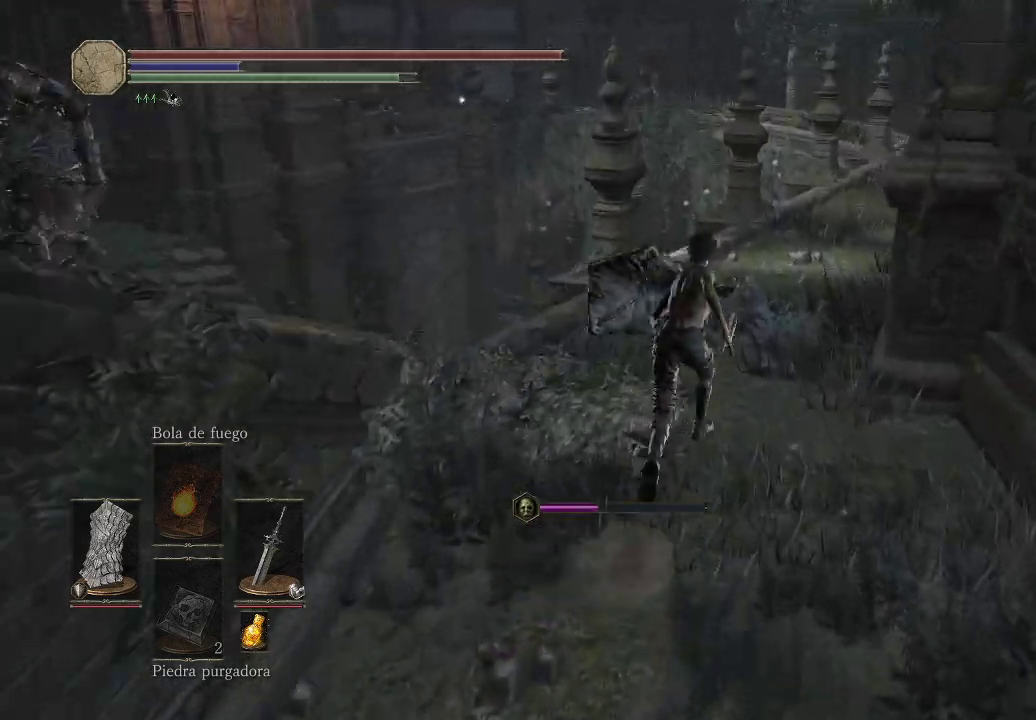
{"buttons": ["B"], "left_stick": "up", "right_stick": "center", "events": []}
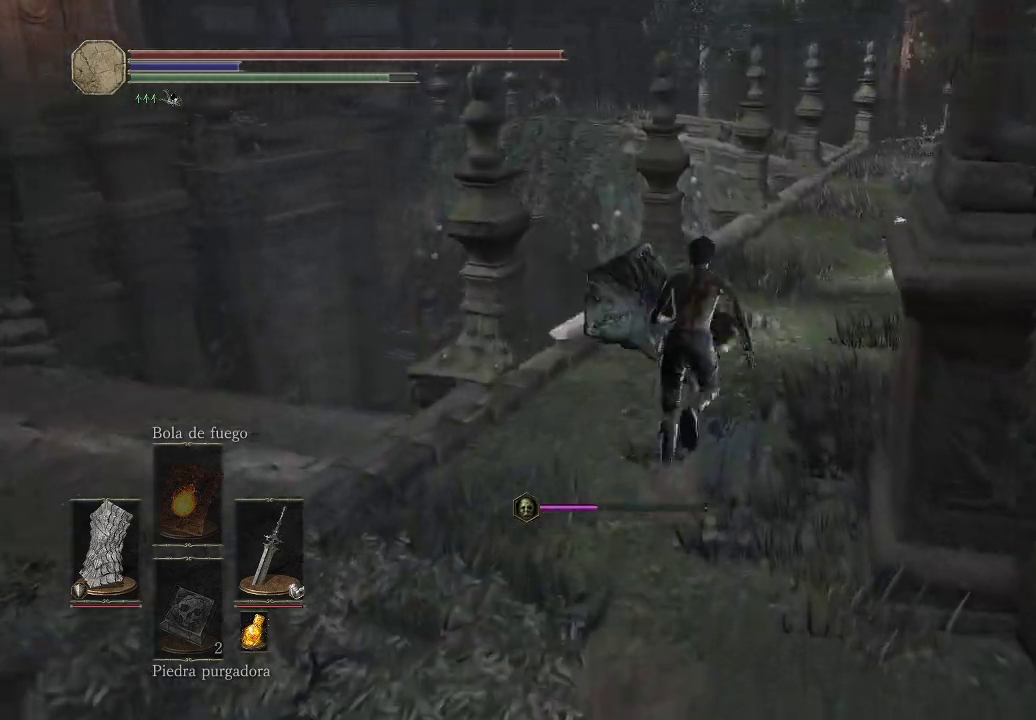
{"buttons": ["B"], "left_stick": "up", "right_stick": "center", "events": []}
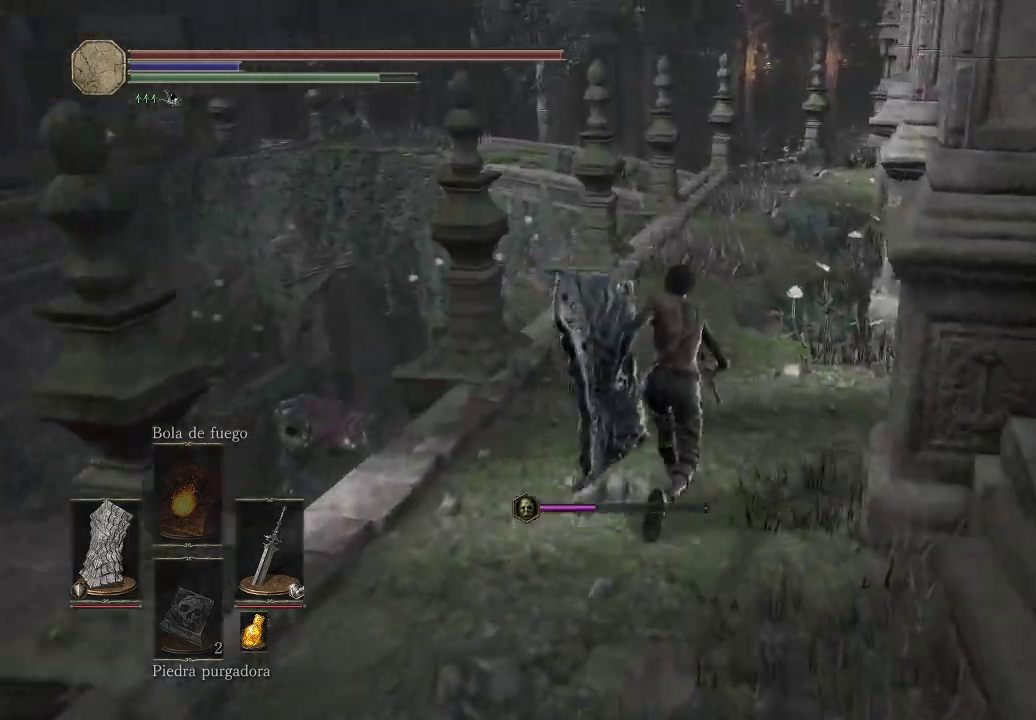
{"buttons": ["B"], "left_stick": "up", "right_stick": "center", "events": []}
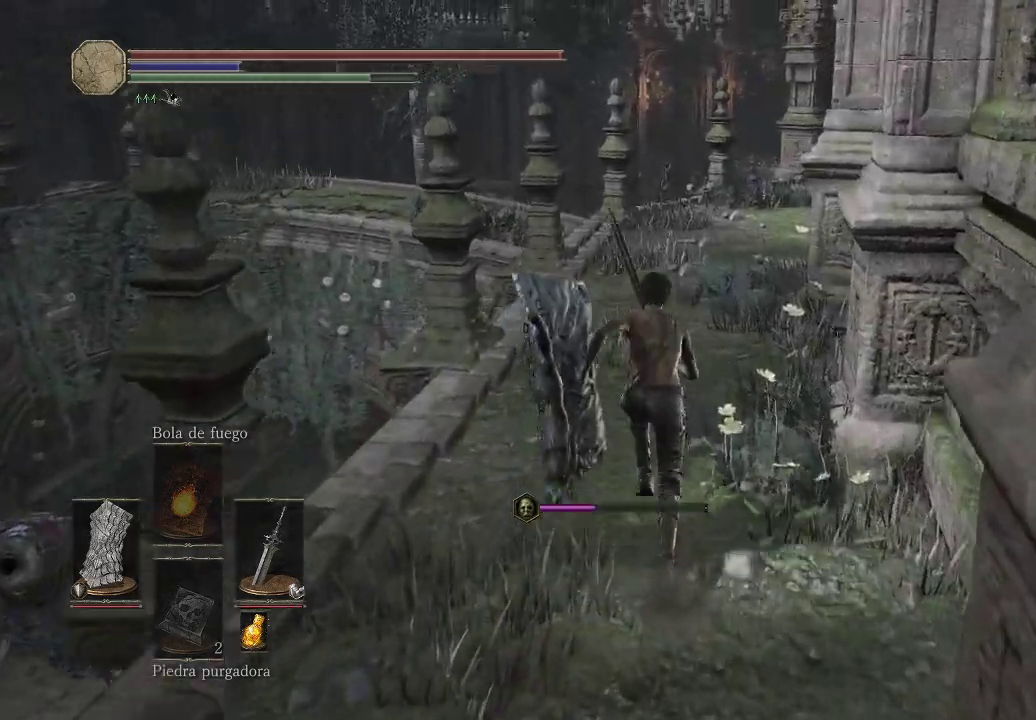
{"buttons": [], "left_stick": "up", "right_stick": "center", "events": [[417, "B", "up"]]}
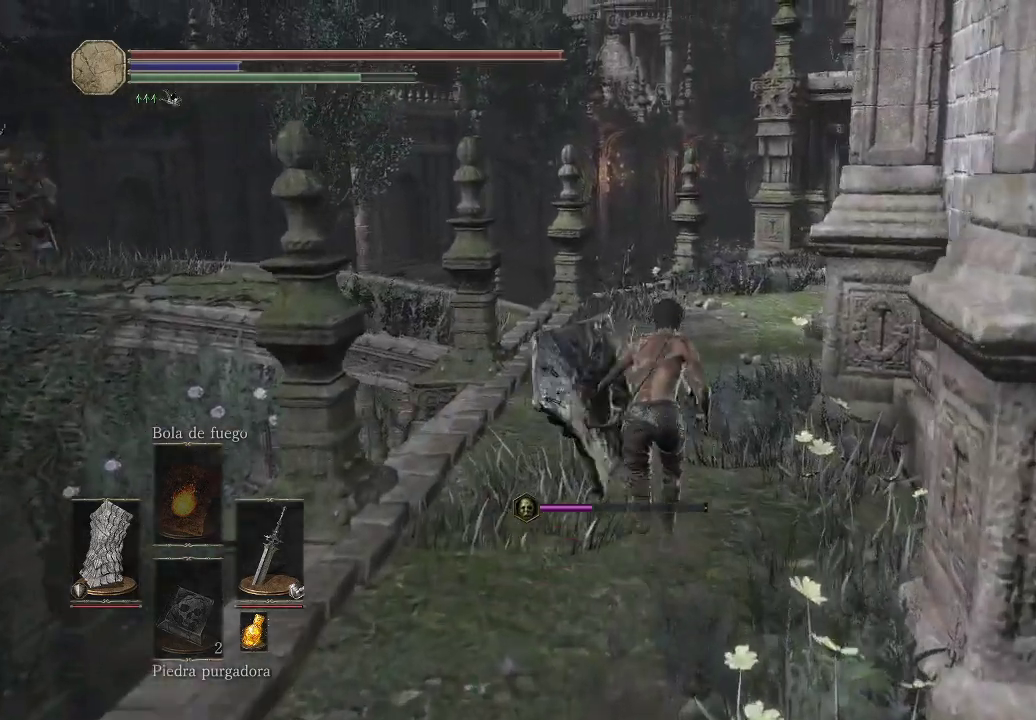
{"buttons": [], "left_stick": "up-right", "right_stick": "center", "events": [[67, "right_stick", "down-left"], [200, "right_stick", "left"], [217, "left_stick", "up-right"], [383, "right_stick", "center"]]}
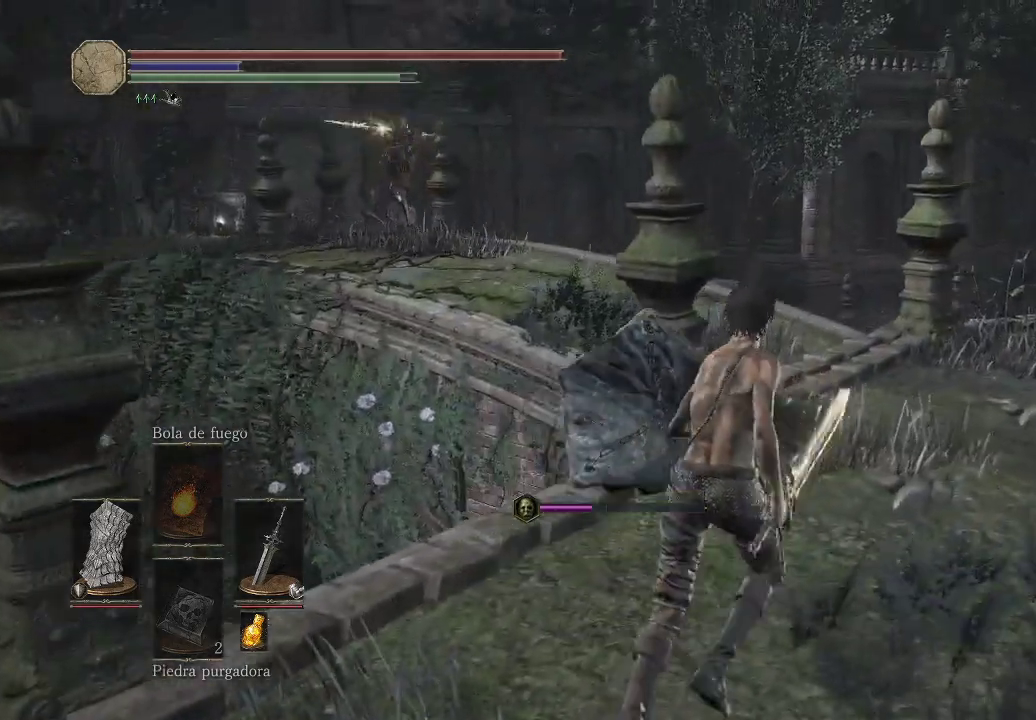
{"buttons": ["L1"], "left_stick": "up", "right_stick": "center", "events": [[17, "right_stick", "left"], [250, "right_stick", "center"], [317, "left_stick", "up"], [333, "L1", "down"]]}
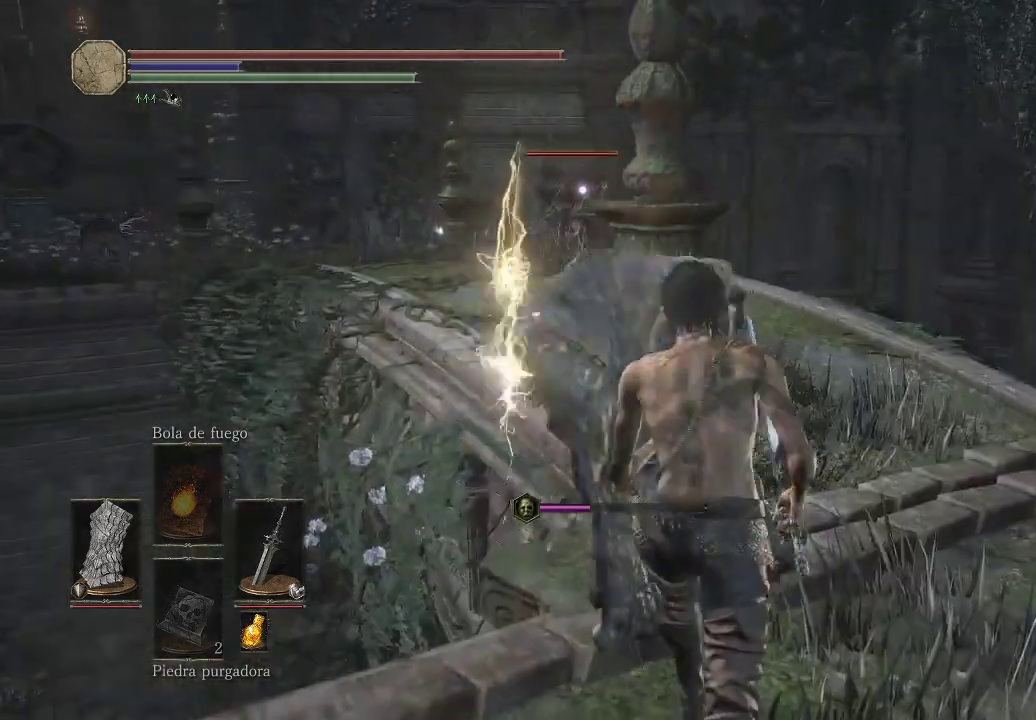
{"buttons": [], "left_stick": "up", "right_stick": "center", "events": [[467, "L1", "up"]]}
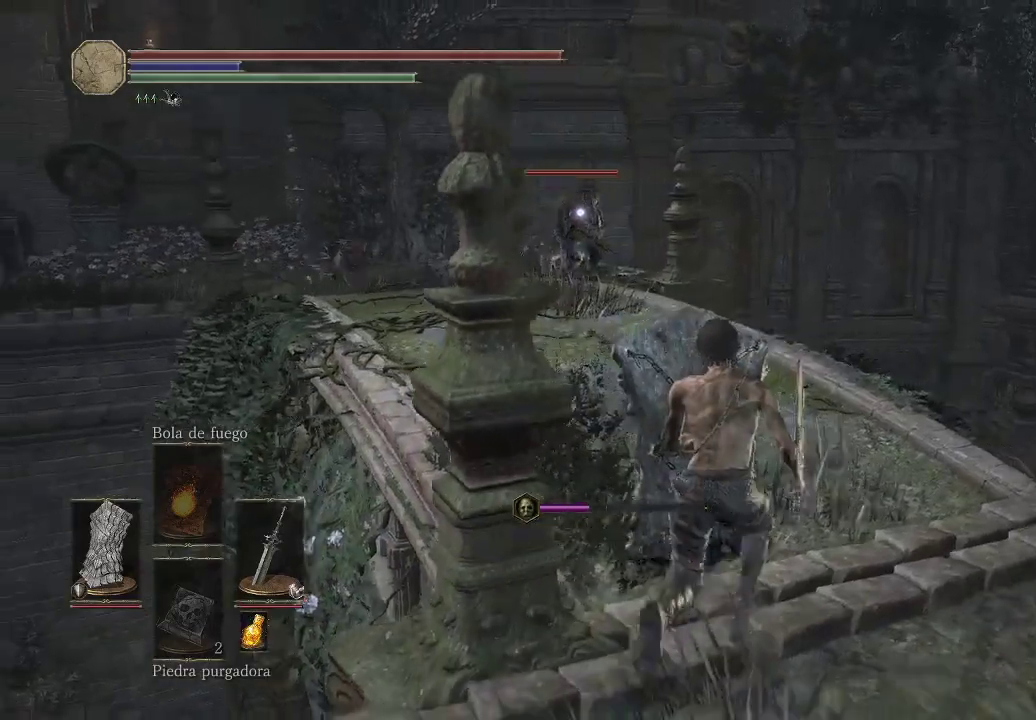
{"buttons": [], "left_stick": "up", "right_stick": "center", "events": []}
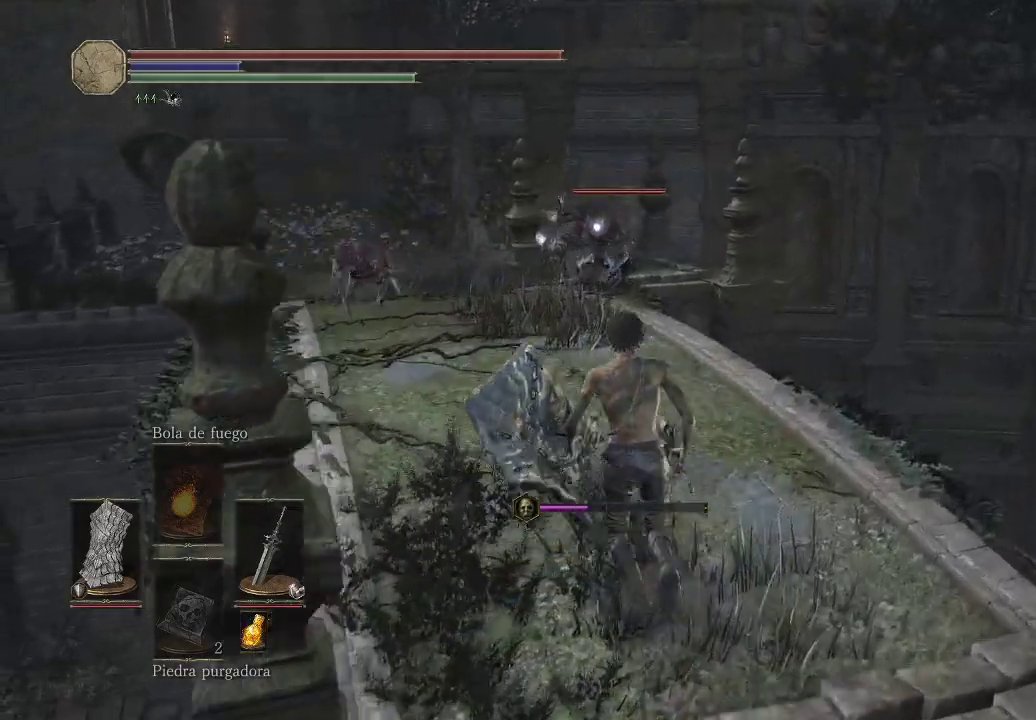
{"buttons": ["L1"], "left_stick": "down-left", "right_stick": "center", "events": [[67, "L1", "down"], [100, "left_stick", "up-right"], [217, "left_stick", "down-right"], [317, "left_stick", "down-left"]]}
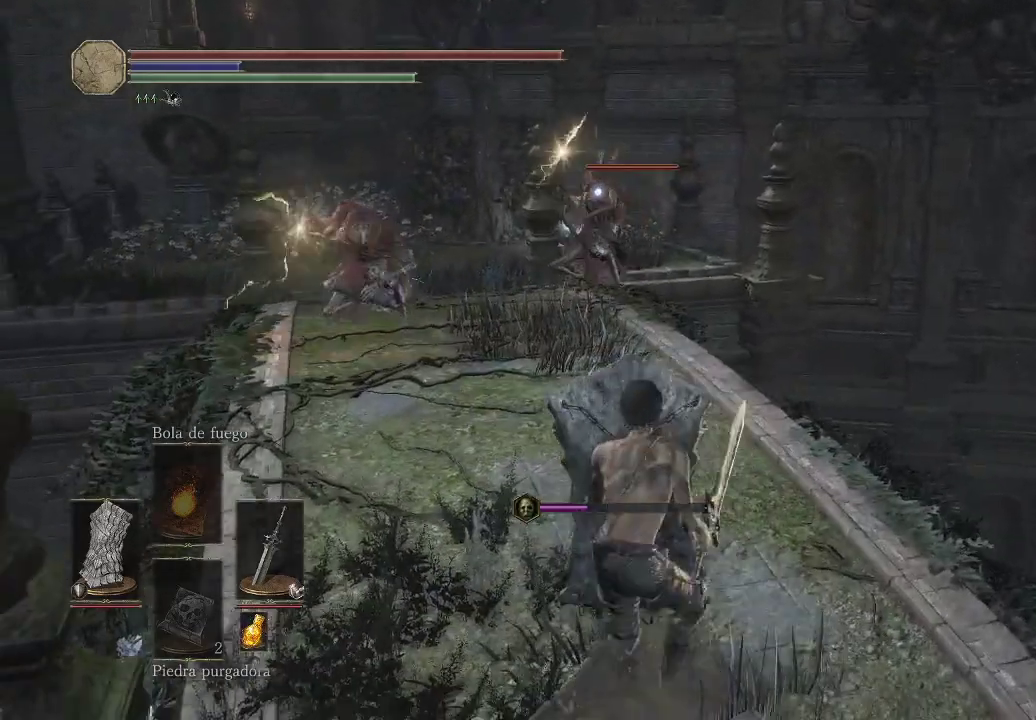
{"buttons": ["L1"], "left_stick": "up-left", "right_stick": "center", "events": [[167, "left_stick", "up"], [483, "left_stick", "up-left"]]}
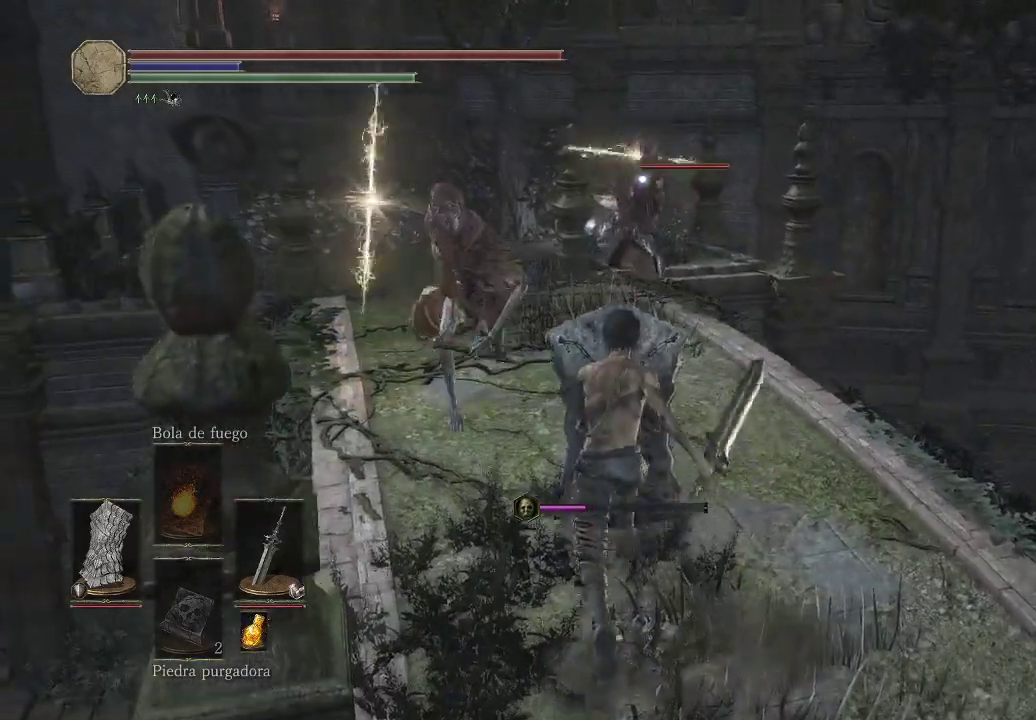
{"buttons": ["L1"], "left_stick": "up-right", "right_stick": "center", "events": [[267, "left_stick", "up"], [400, "left_stick", "up-right"]]}